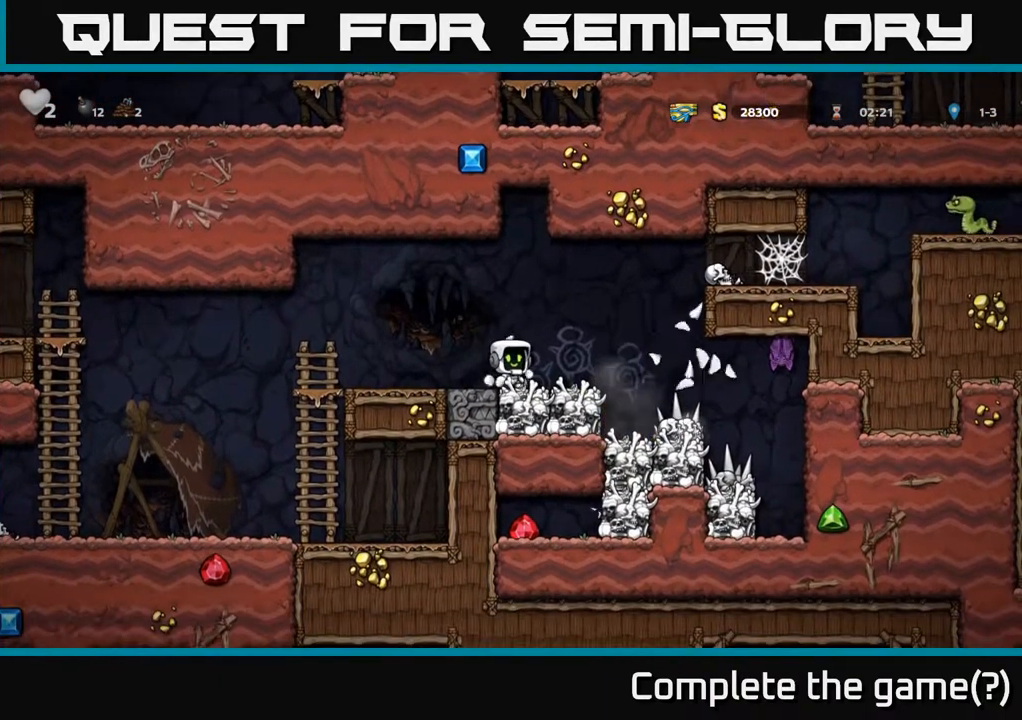
Gameplay with a controller (Xbox layout); each line is a JSON object with the inputs held at the frame after it. "events" lists button and stick changes between this image and that frame as [ms after this image, input, new state], when the widget could be followed in between.
{"buttons": [], "left_stick": "center", "right_stick": "center", "events": [[83, "left_stick", "left"], [333, "left_stick", "center"]]}
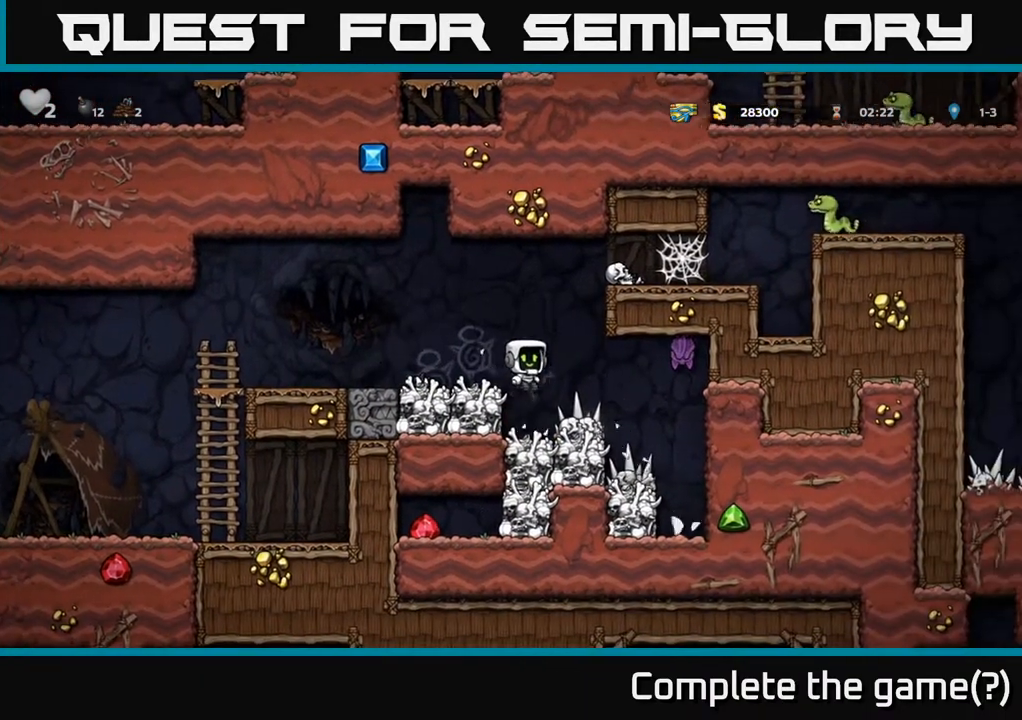
{"buttons": [], "left_stick": "center", "right_stick": "center", "events": []}
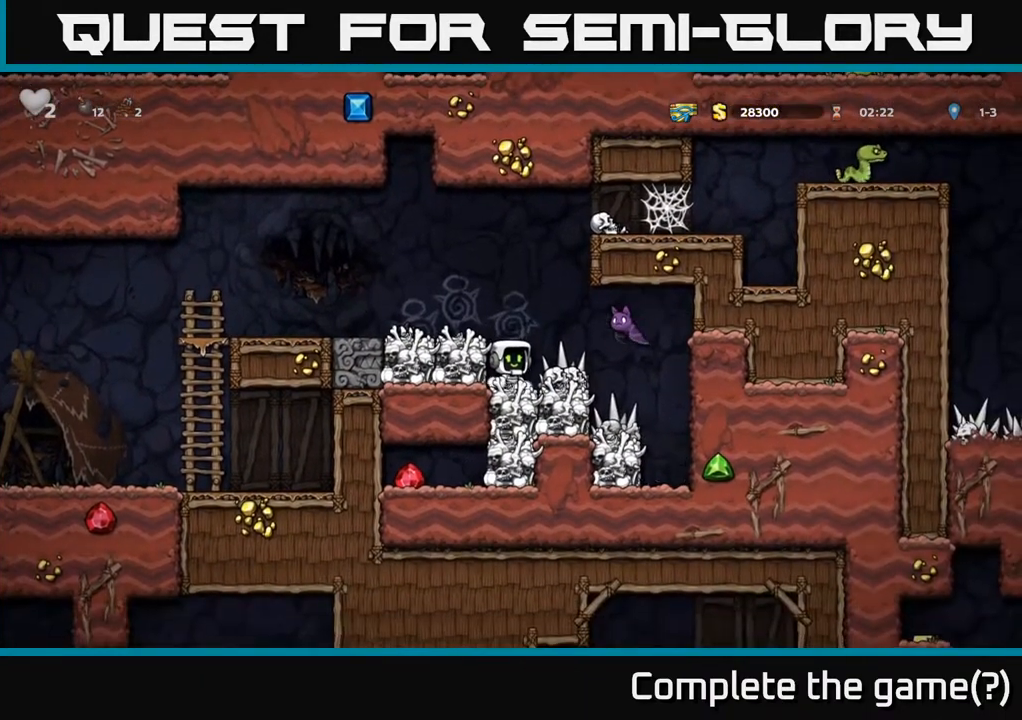
{"buttons": ["X"], "left_stick": "center", "right_stick": "center", "events": [[400, "X", "down"]]}
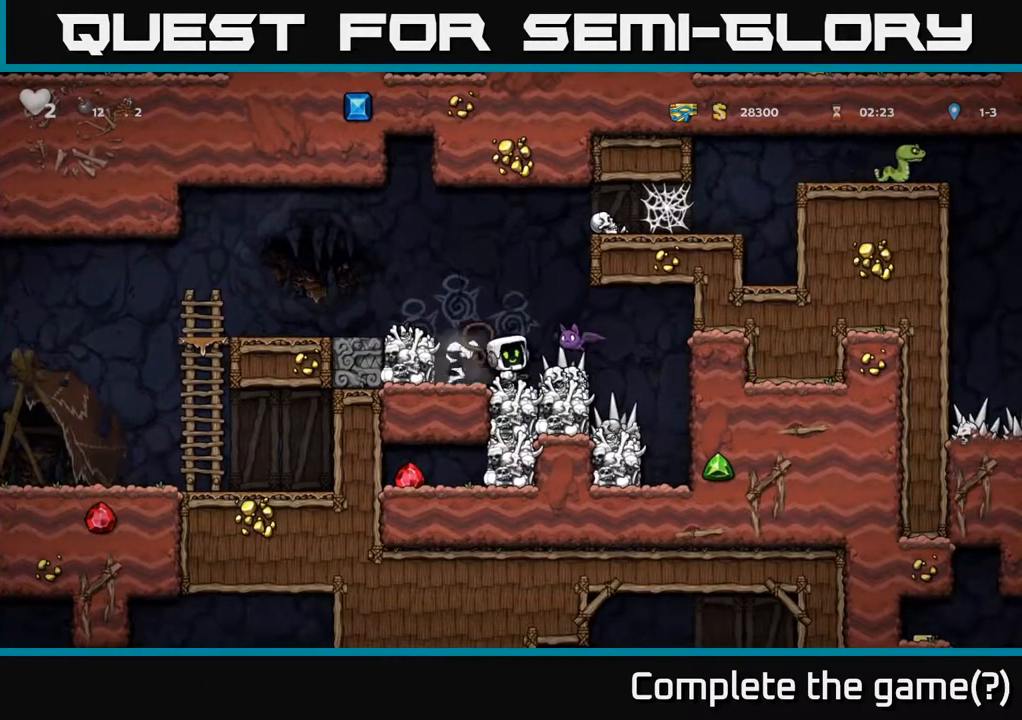
{"buttons": [], "left_stick": "center", "right_stick": "center", "events": [[50, "X", "up"]]}
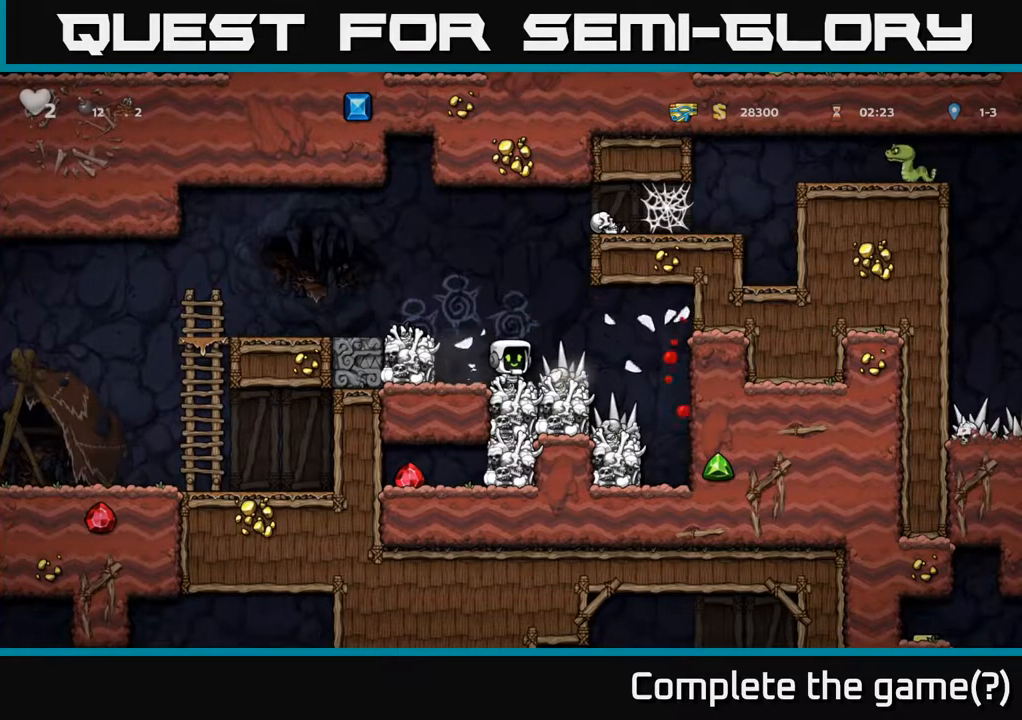
{"buttons": [], "left_stick": "center", "right_stick": "center", "events": []}